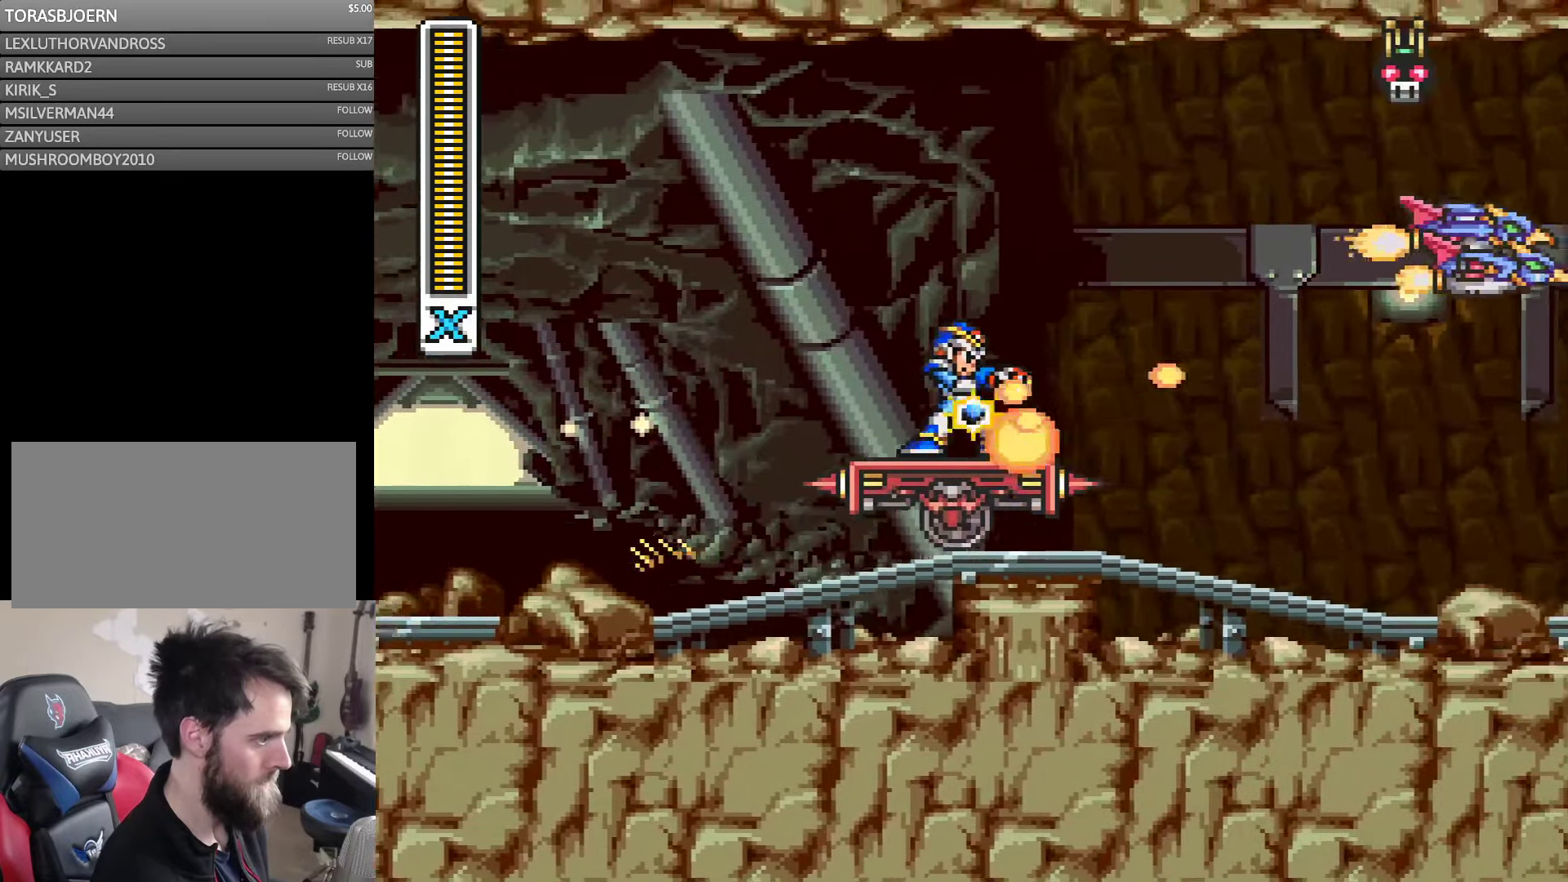
Gameplay with a controller (Nintendo layout); each line is a JSON object with the inputs held at the frame after it. "events" lists button and stick changes between this image and that frame as [ms after this image, input, new state], when the widget could be followed in between. Not read: L3 R3.
{"buttons": [], "events": [[316, "Y", "up"], [383, "Y", "down"], [450, "Y", "up"]]}
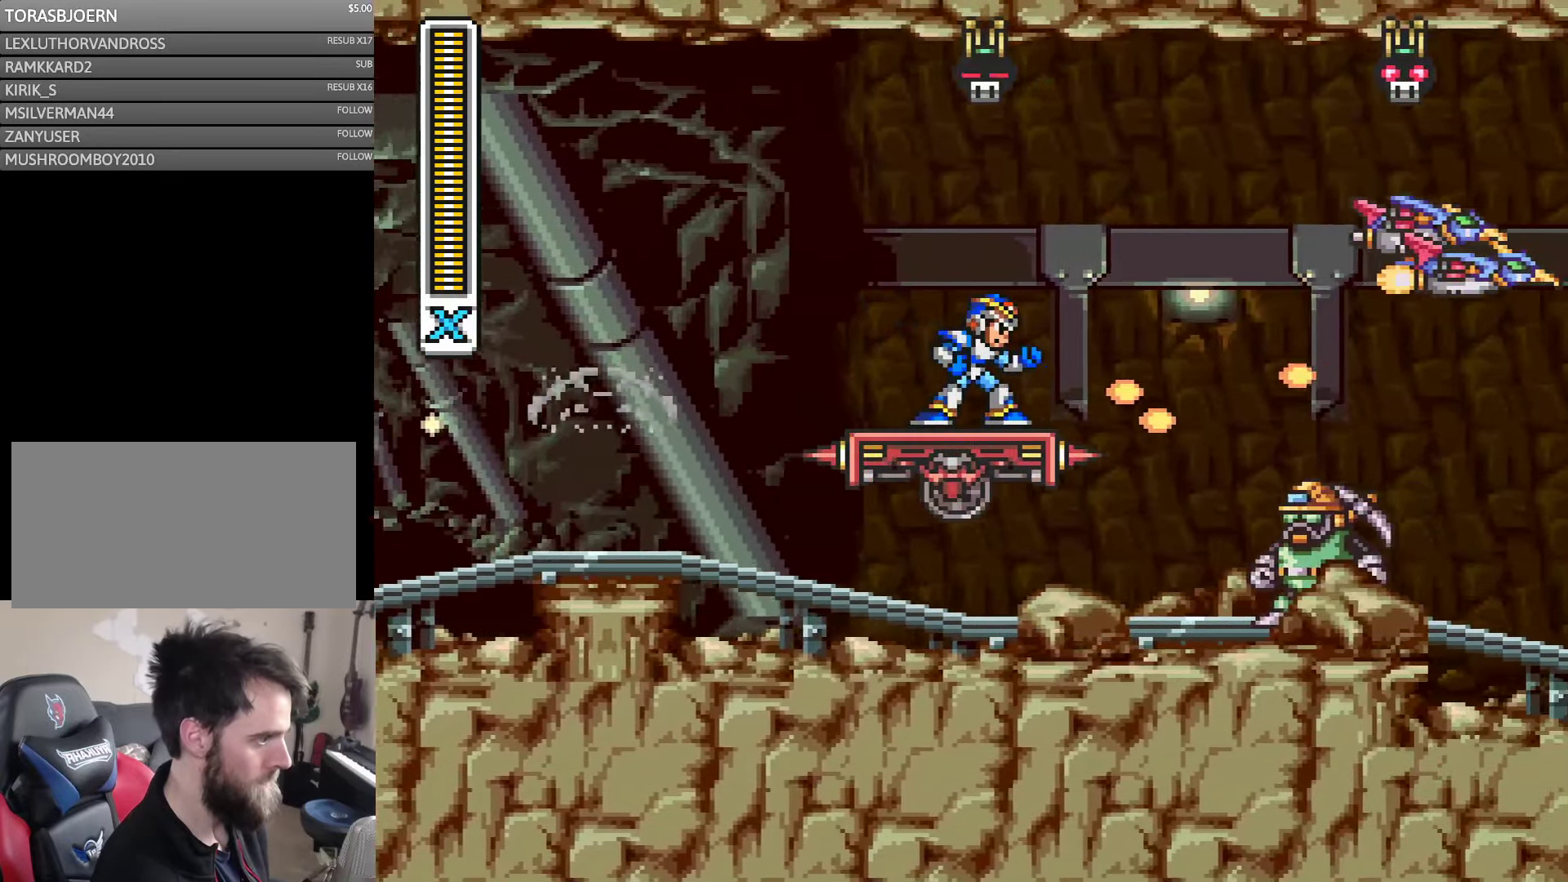
{"buttons": ["Y"], "events": [[33, "Y", "down"], [116, "Y", "up"], [183, "Y", "down"], [283, "Y", "up"], [366, "Y", "down"]]}
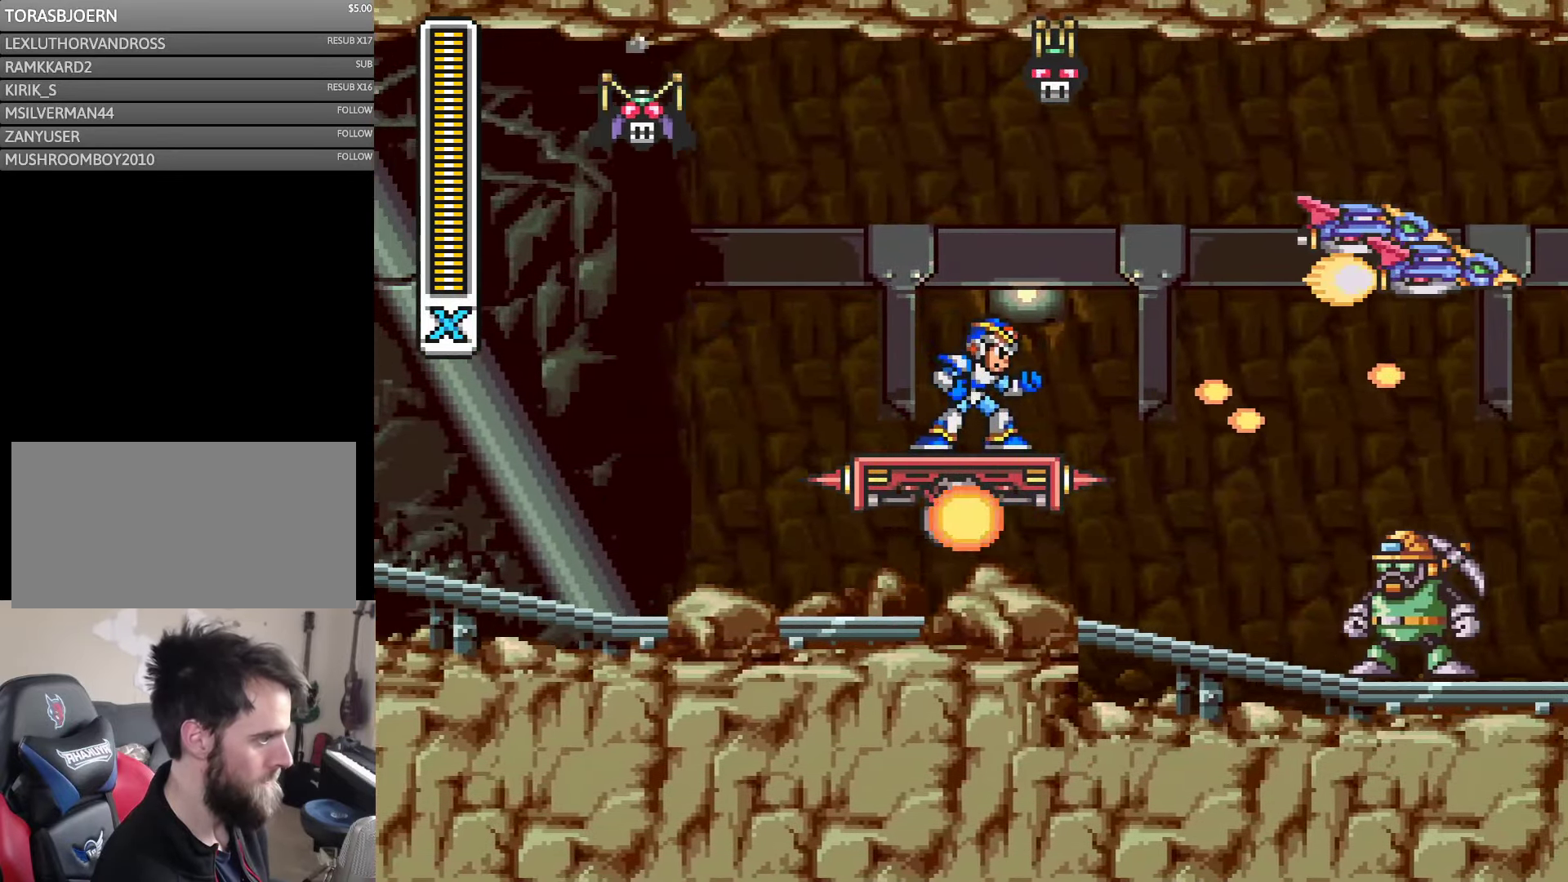
{"buttons": ["Y"], "events": [[50, "Y", "up"], [150, "Y", "down"], [216, "Y", "up"], [283, "Y", "down"], [383, "Y", "up"], [450, "Y", "down"]]}
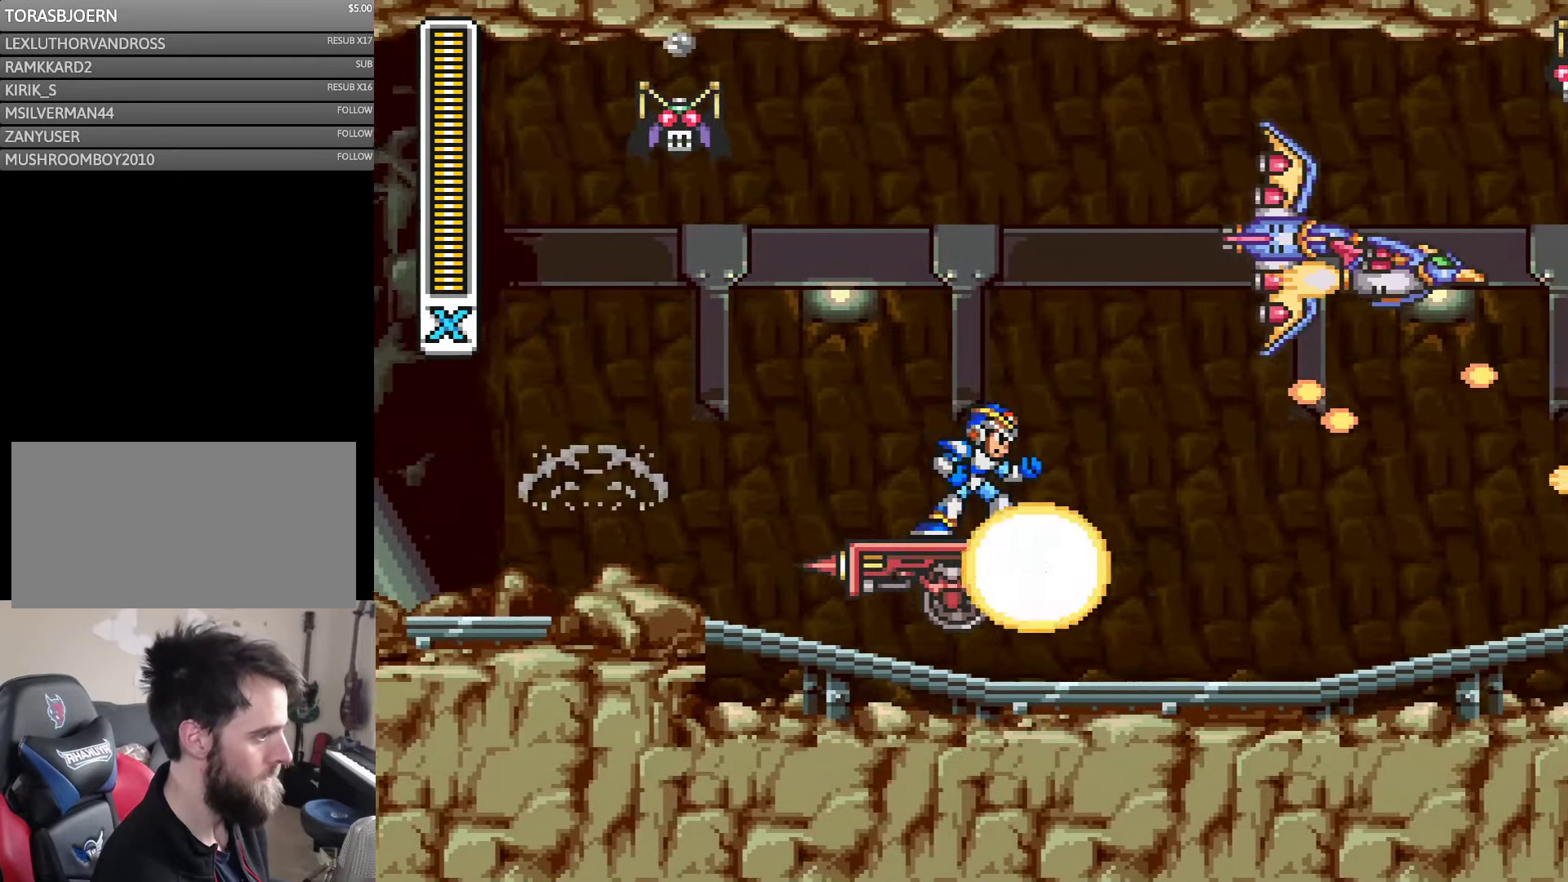
{"buttons": [], "events": [[16, "Y", "up"], [116, "Y", "down"], [183, "Y", "up"], [250, "Y", "down"], [350, "Y", "up"], [416, "Y", "down"], [483, "Y", "up"]]}
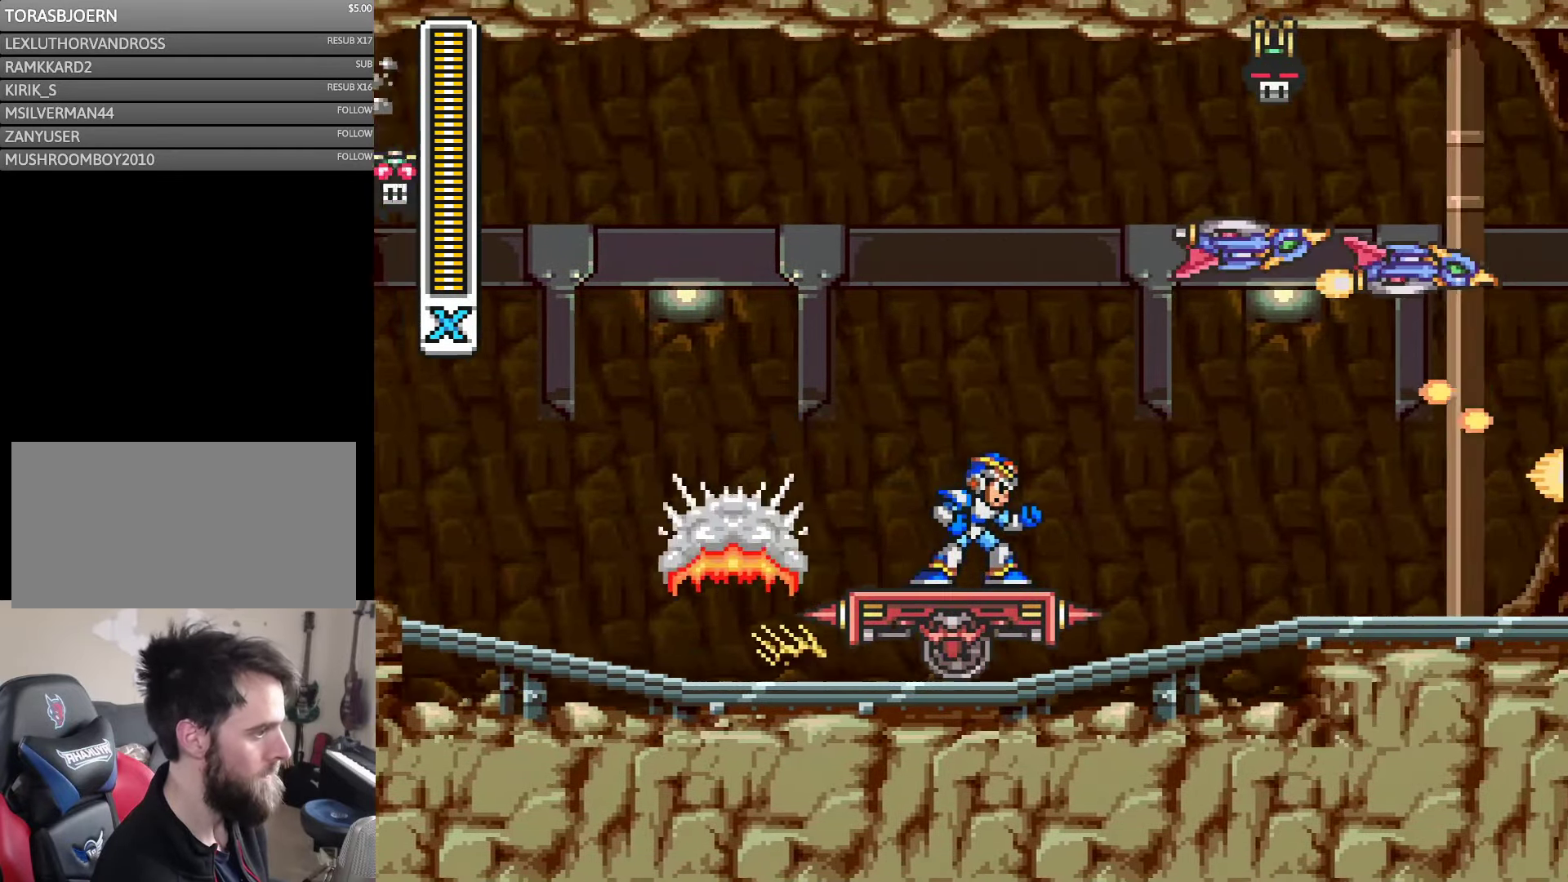
{"buttons": ["Y"], "events": [[50, "Y", "down"]]}
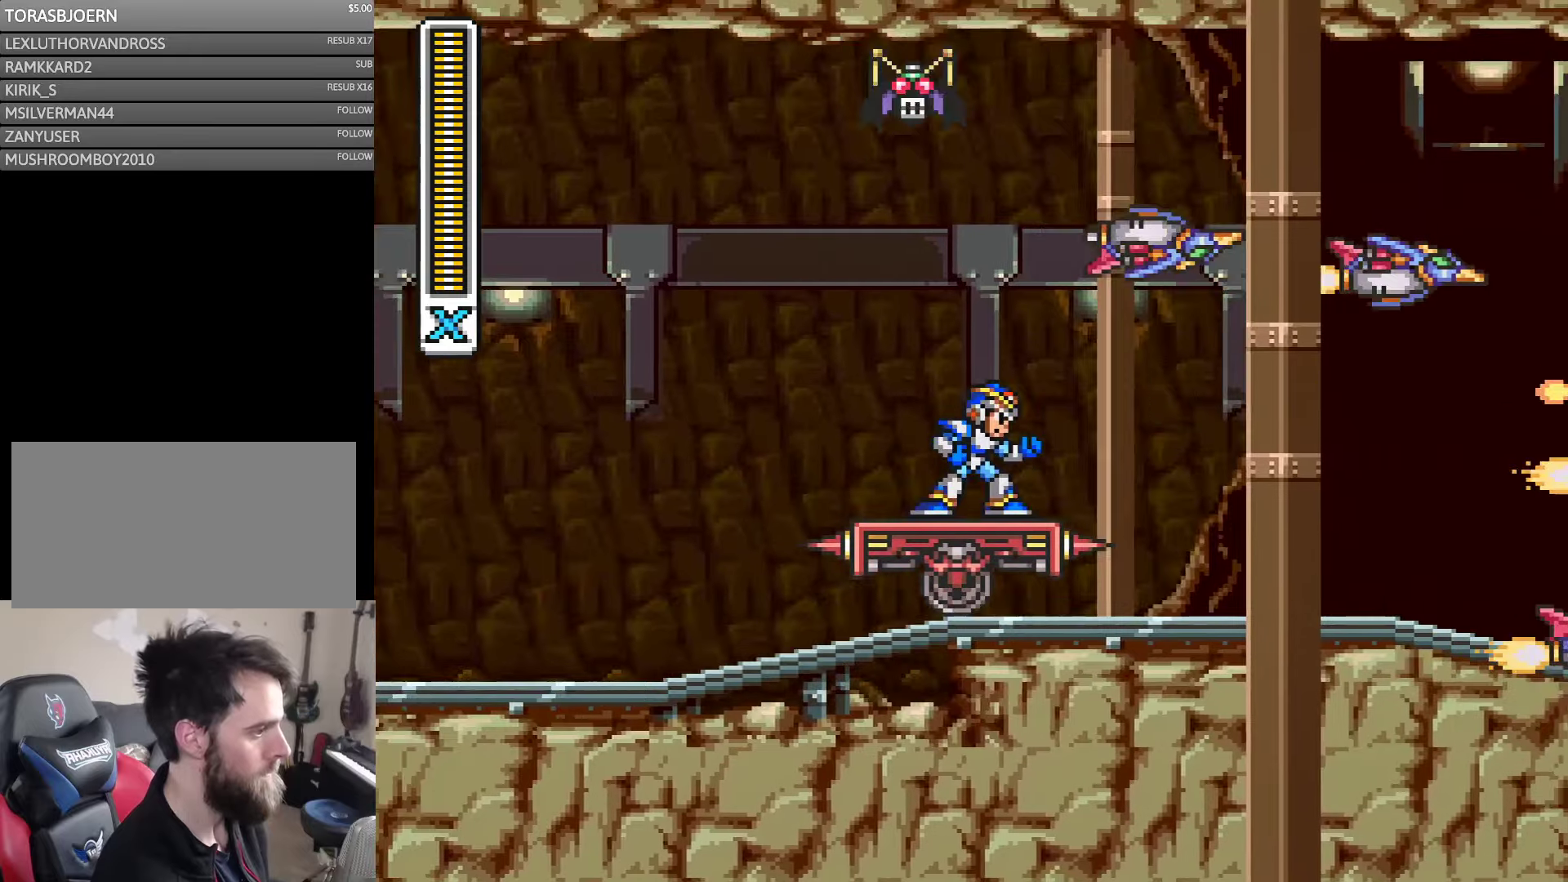
{"buttons": ["Y"], "events": []}
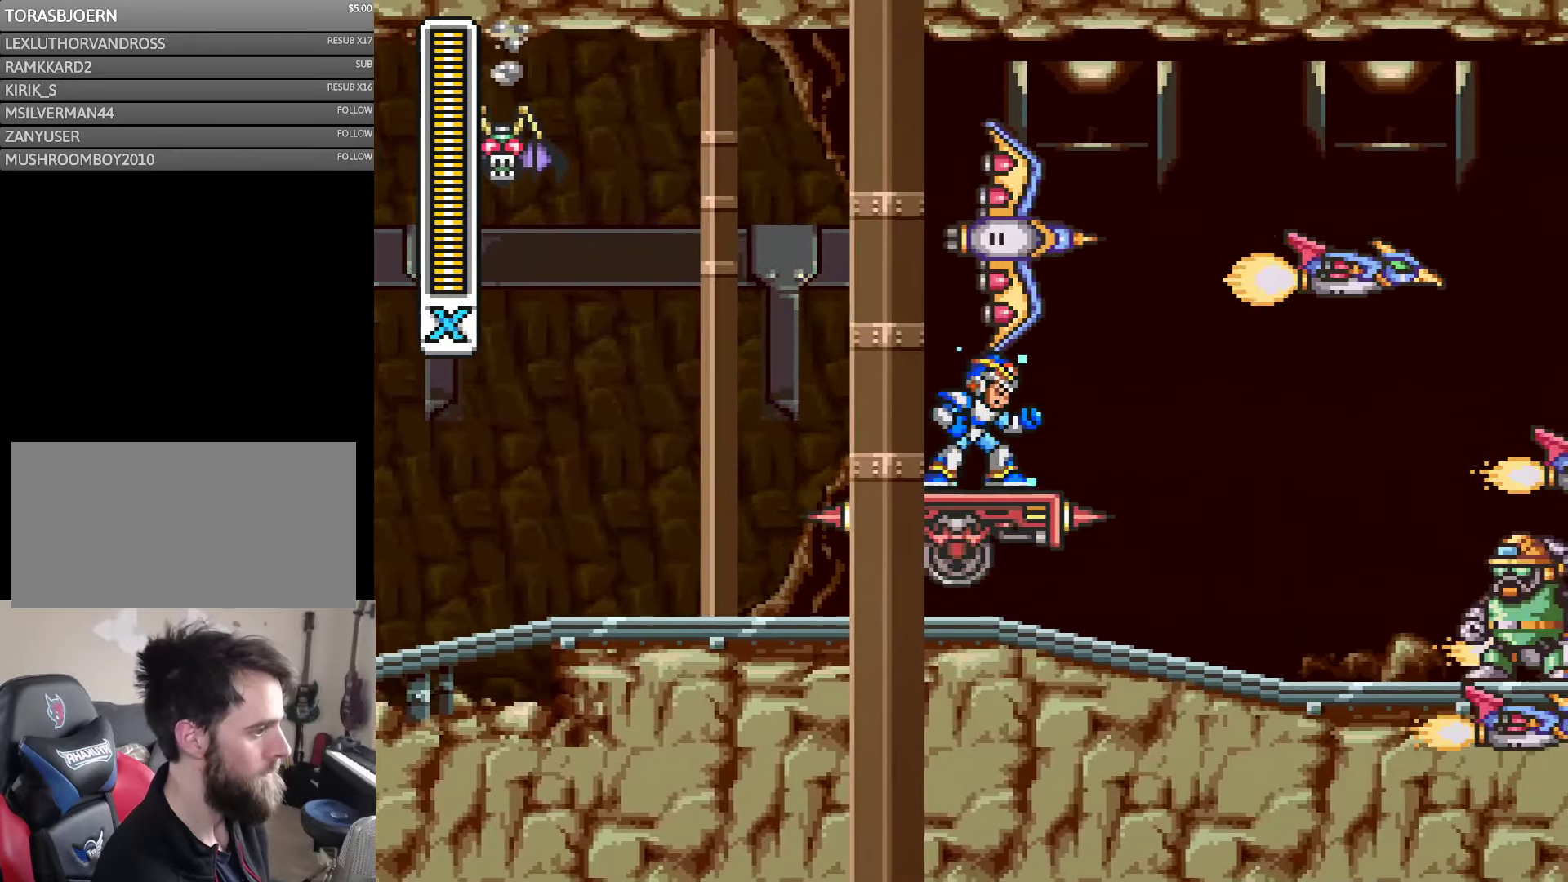
{"buttons": ["Y"], "events": []}
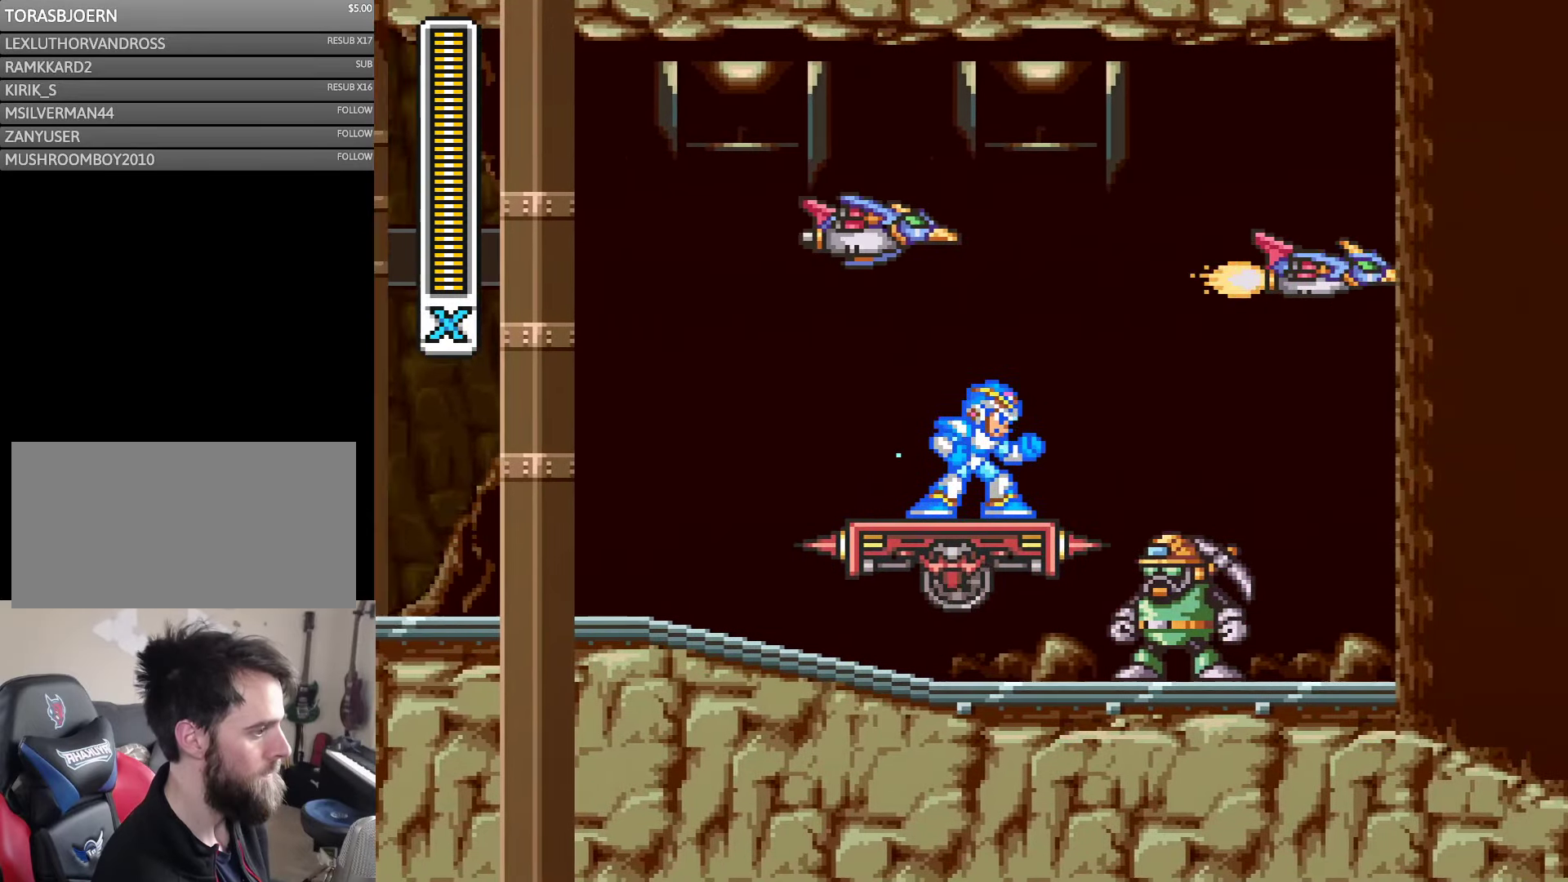
{"buttons": ["Y"], "events": []}
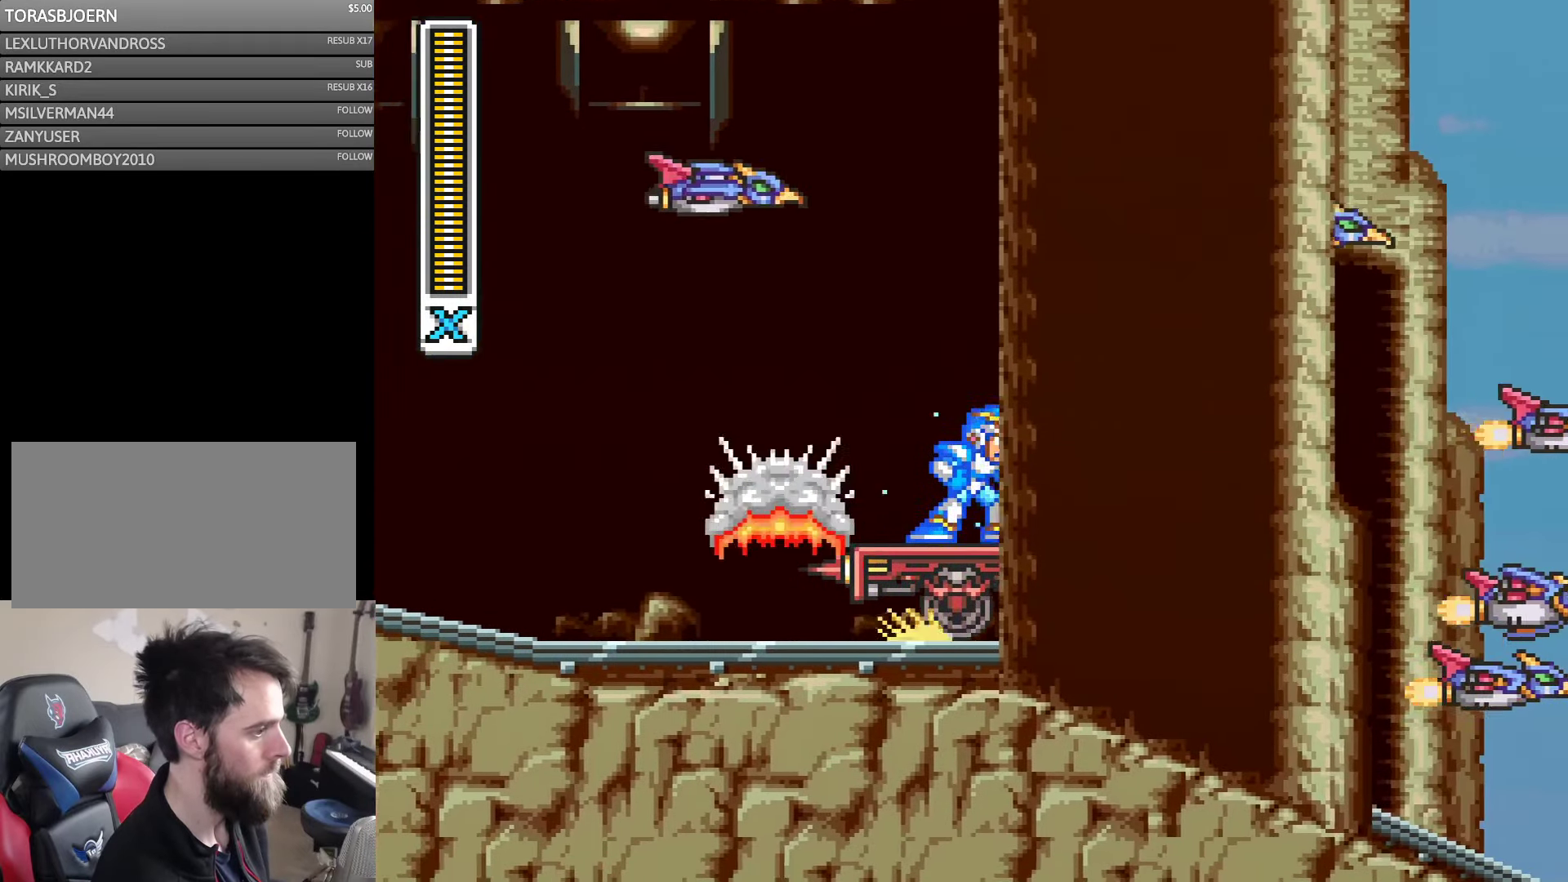
{"buttons": ["Y"], "events": []}
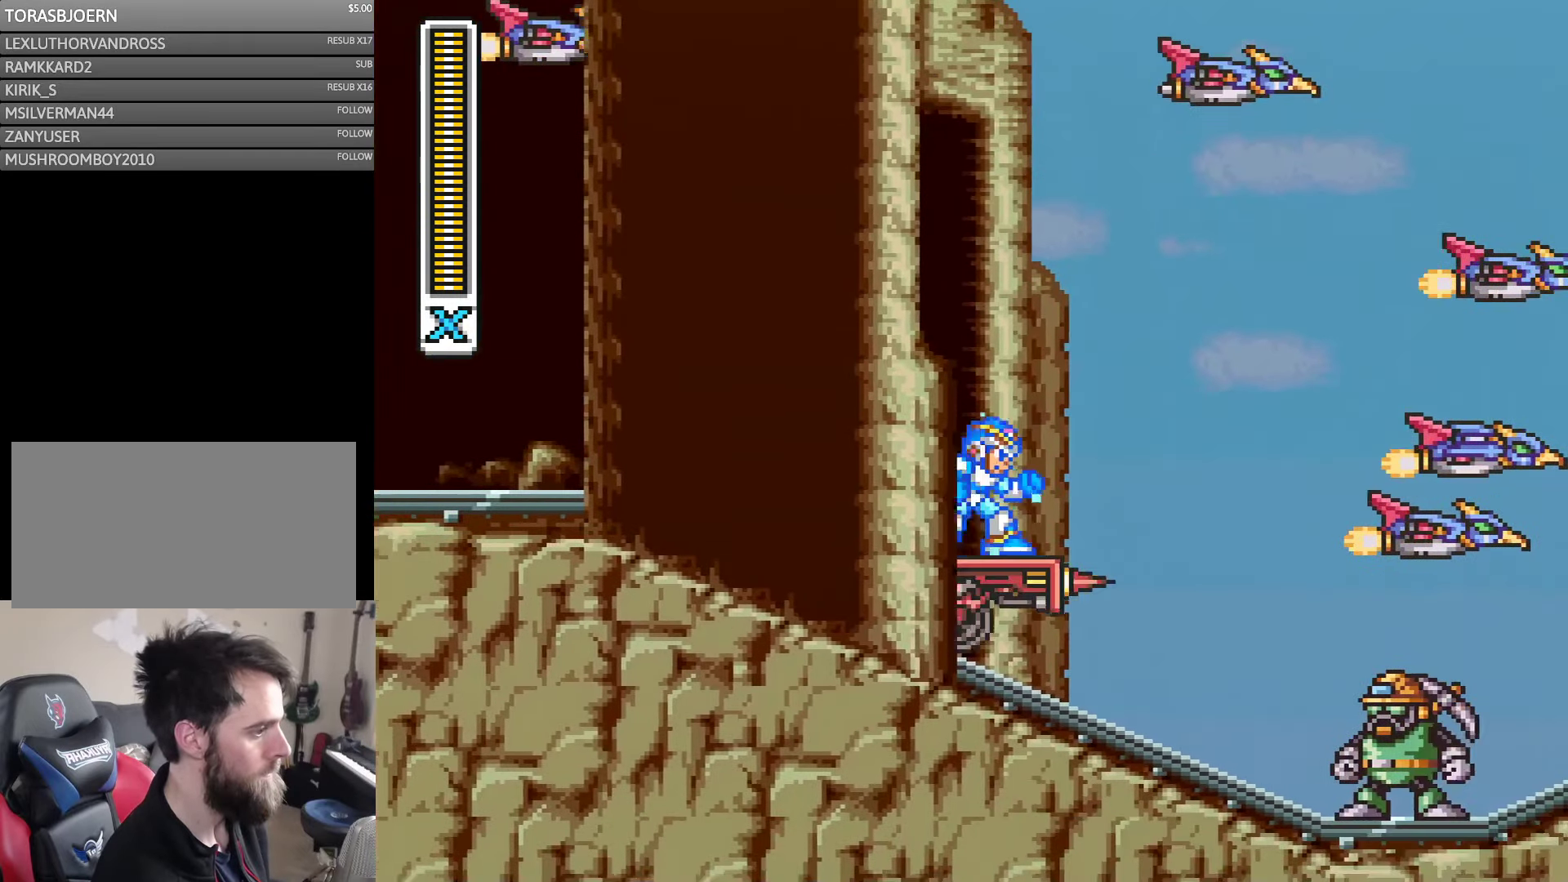
{"buttons": ["Y"], "events": []}
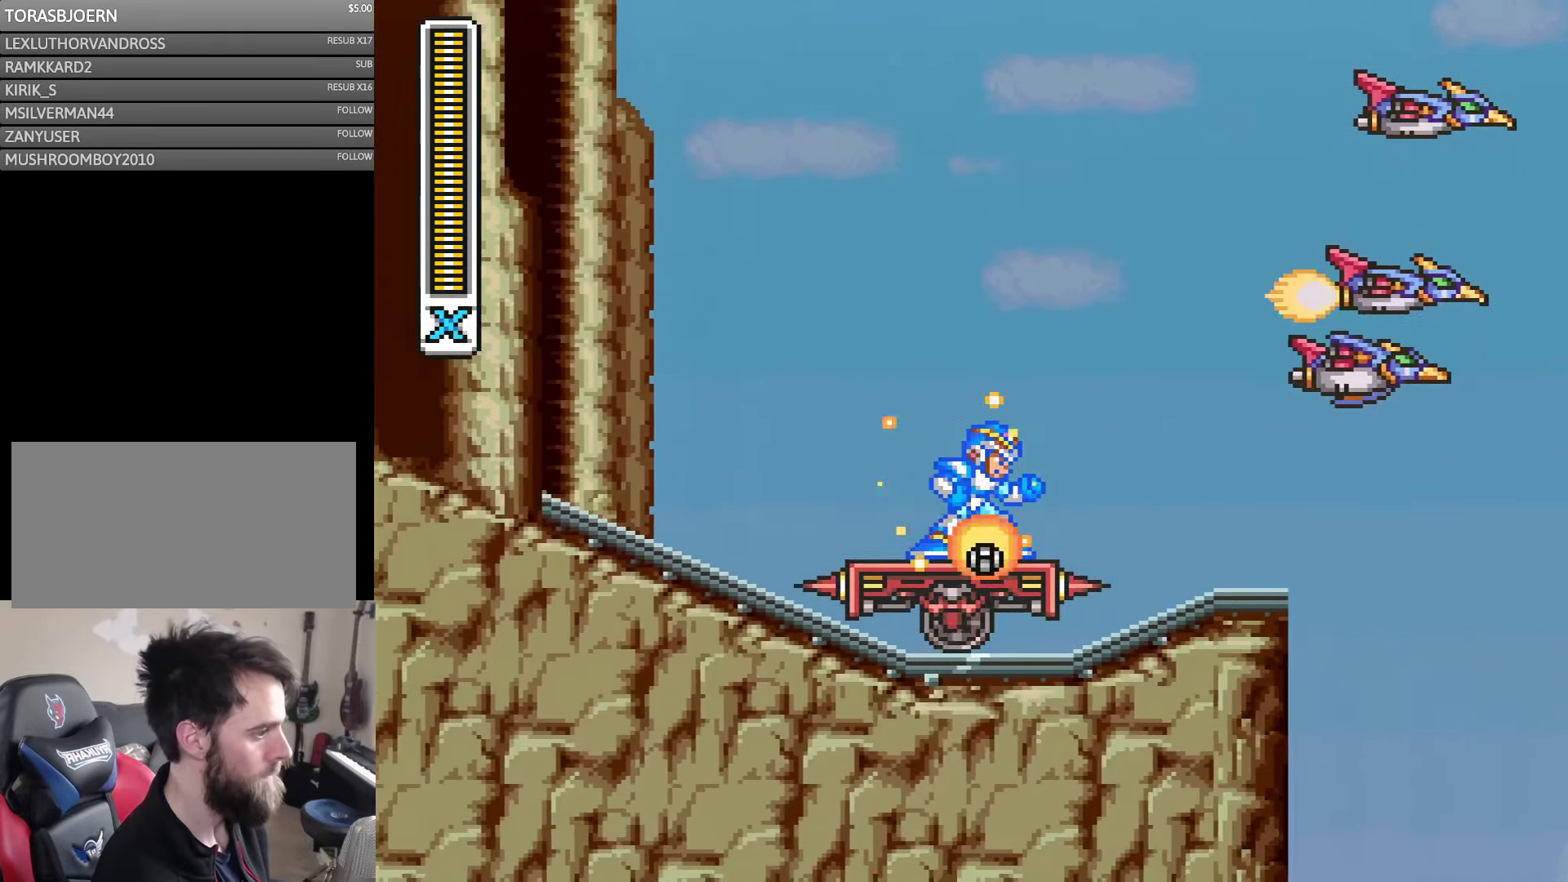
{"buttons": [], "events": [[133, "Y", "up"], [217, "Y", "down"], [300, "Y", "up"], [383, "Y", "down"], [450, "Y", "up"]]}
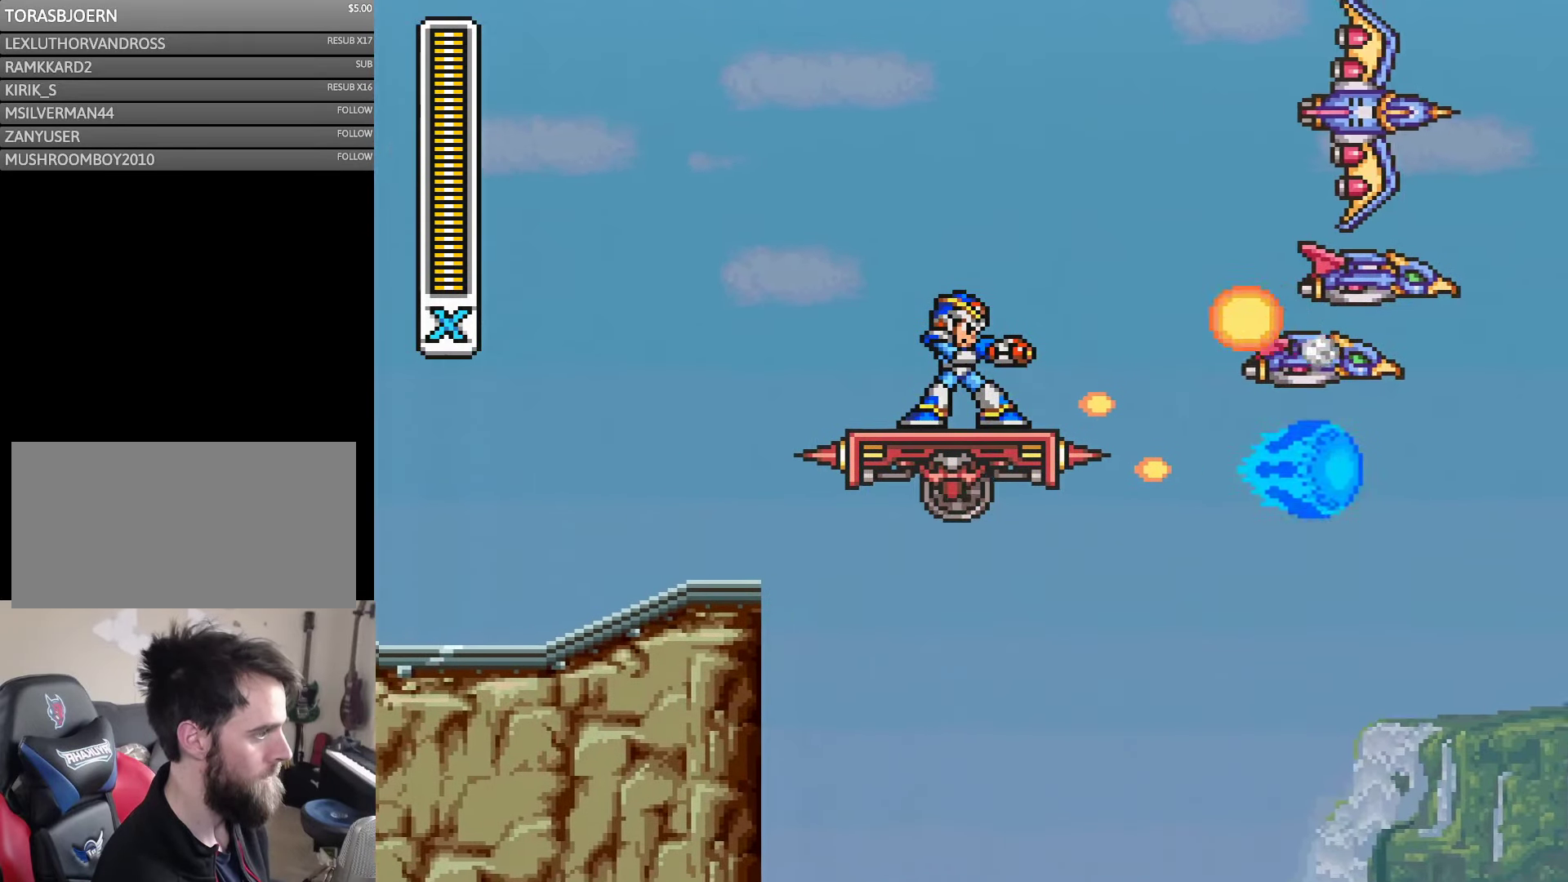
{"buttons": ["Y"], "events": [[17, "Y", "down"], [100, "Y", "up"], [183, "Y", "down"], [250, "Y", "up"], [300, "Y", "down"], [367, "Y", "up"], [450, "Y", "down"]]}
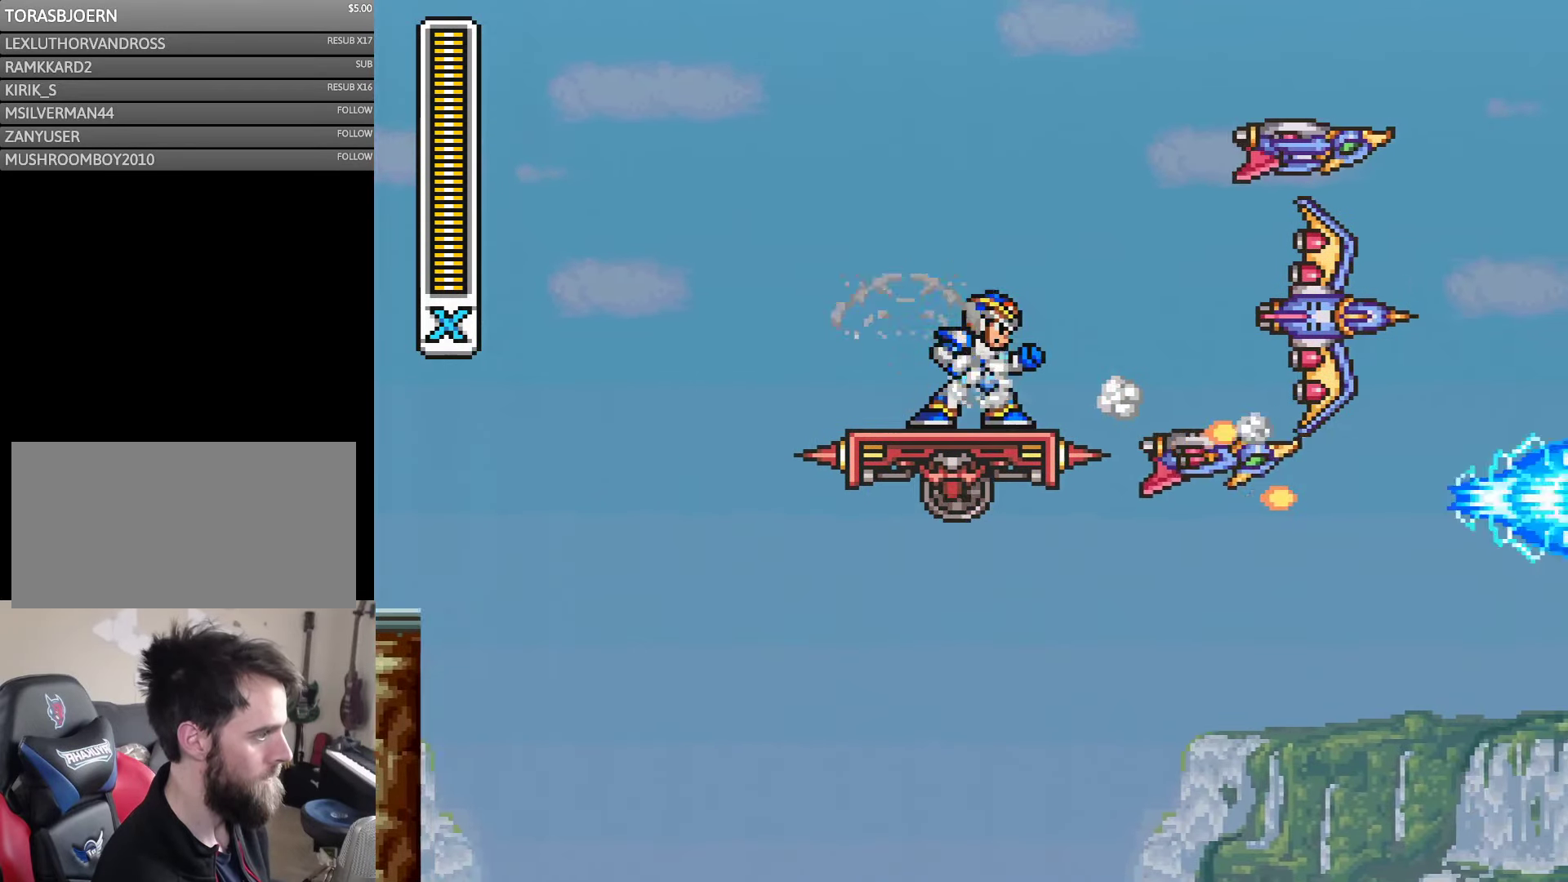
{"buttons": [], "events": [[17, "Y", "up"], [67, "Y", "down"], [133, "Y", "up"], [217, "Y", "down"], [283, "Y", "up"]]}
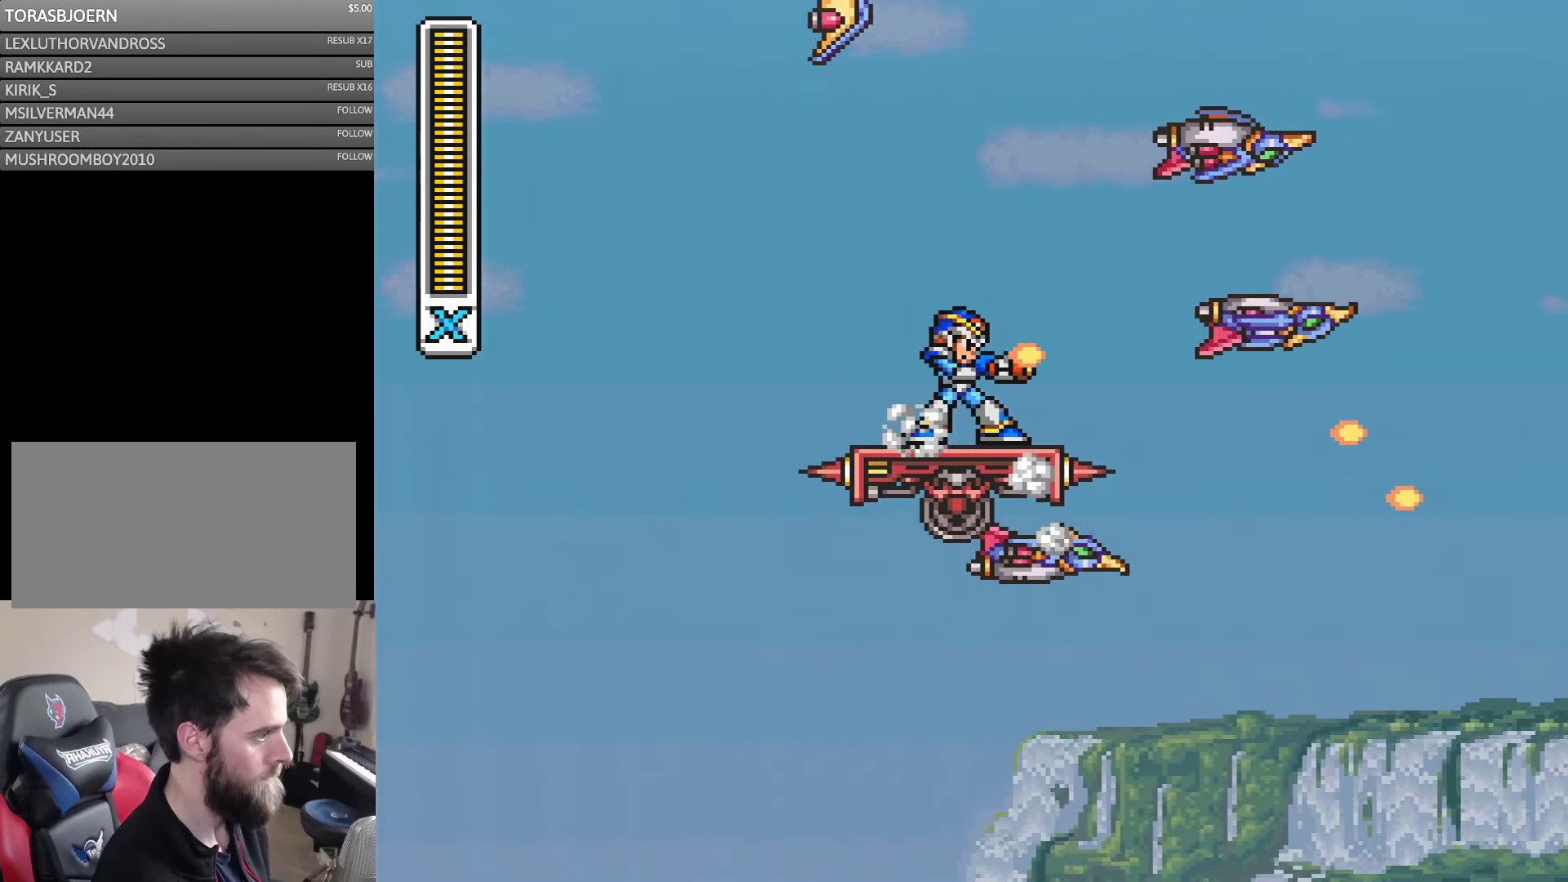
{"buttons": [], "events": [[133, "Y", "down"], [217, "Y", "up"], [400, "Y", "down"], [467, "Y", "up"]]}
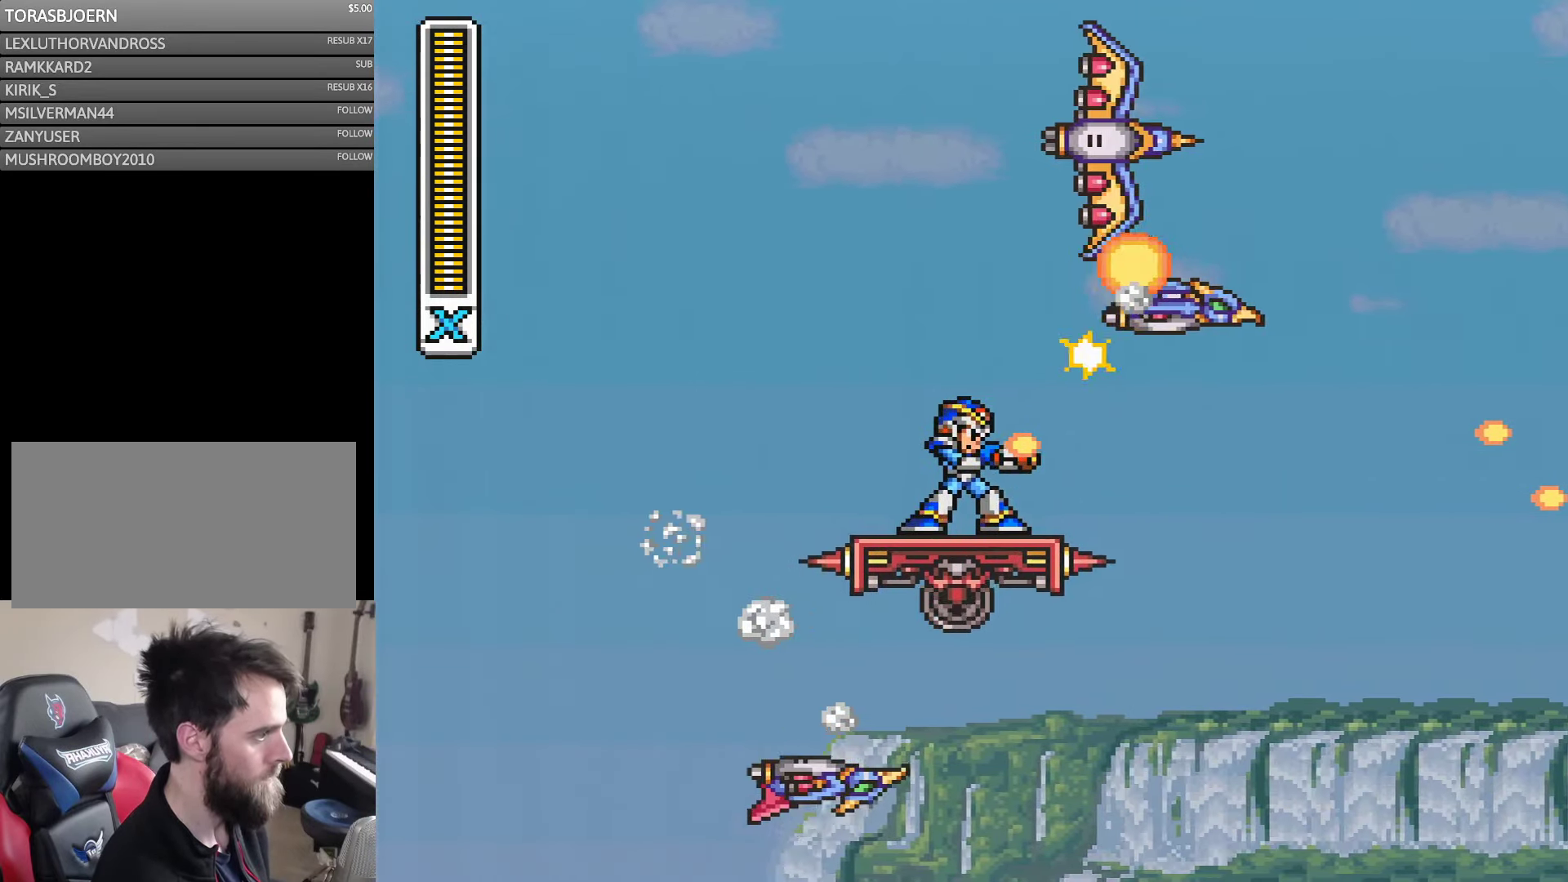
{"buttons": ["Y"], "events": [[250, "Y", "down"]]}
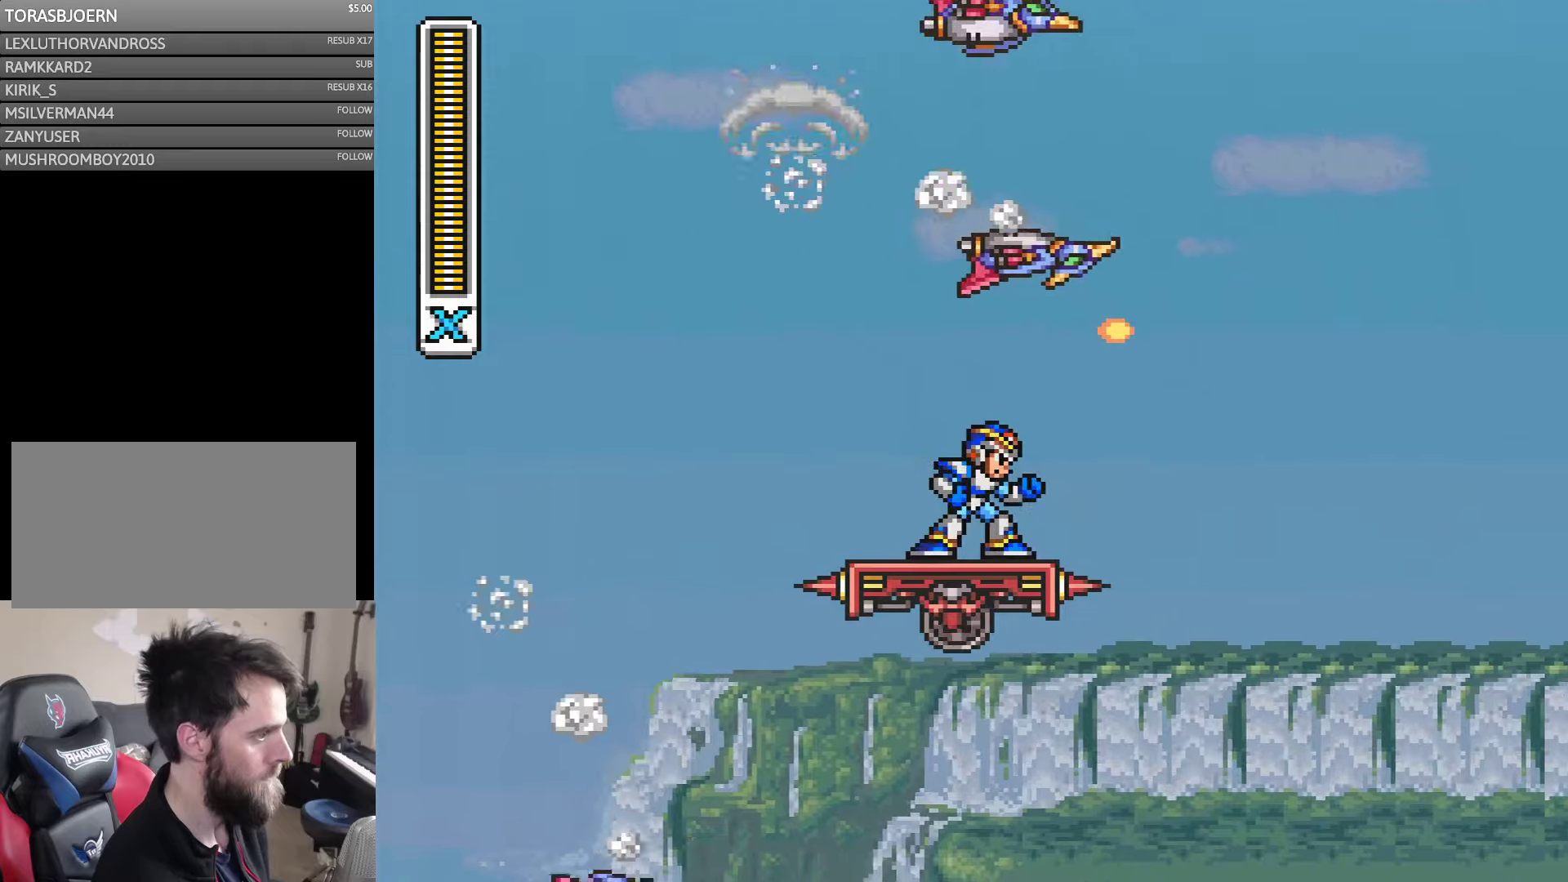
{"buttons": ["A", "B", "Y", "DPAD_RIGHT"], "events": [[200, "DPAD_RIGHT", "down"], [300, "A", "down"], [400, "B", "down"]]}
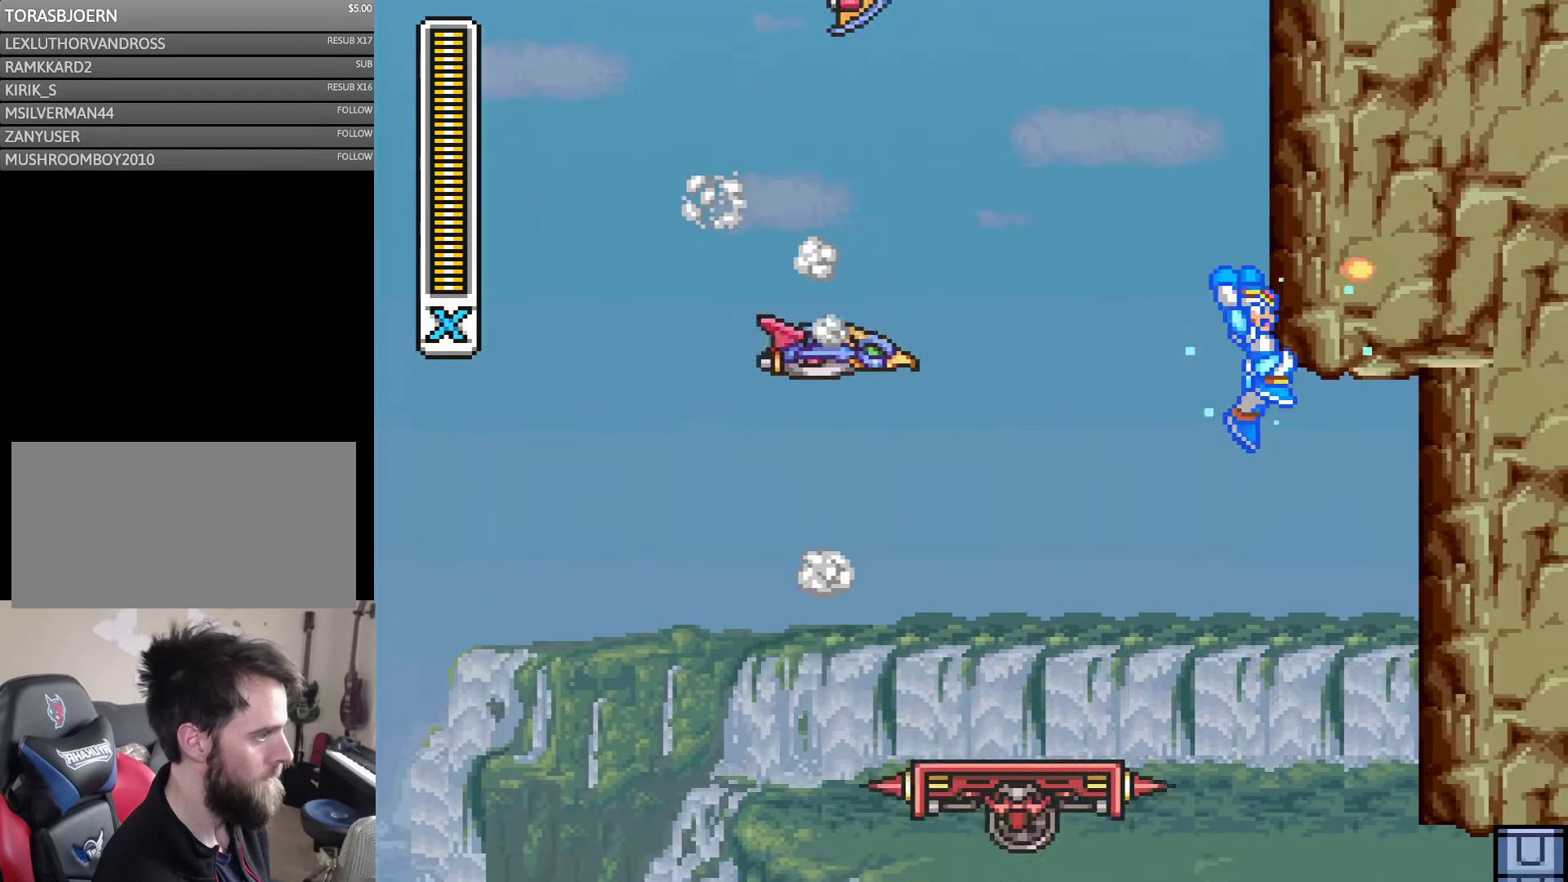
{"buttons": ["A", "B", "Y", "DPAD_RIGHT"], "events": [[284, "B", "up"], [384, "B", "down"]]}
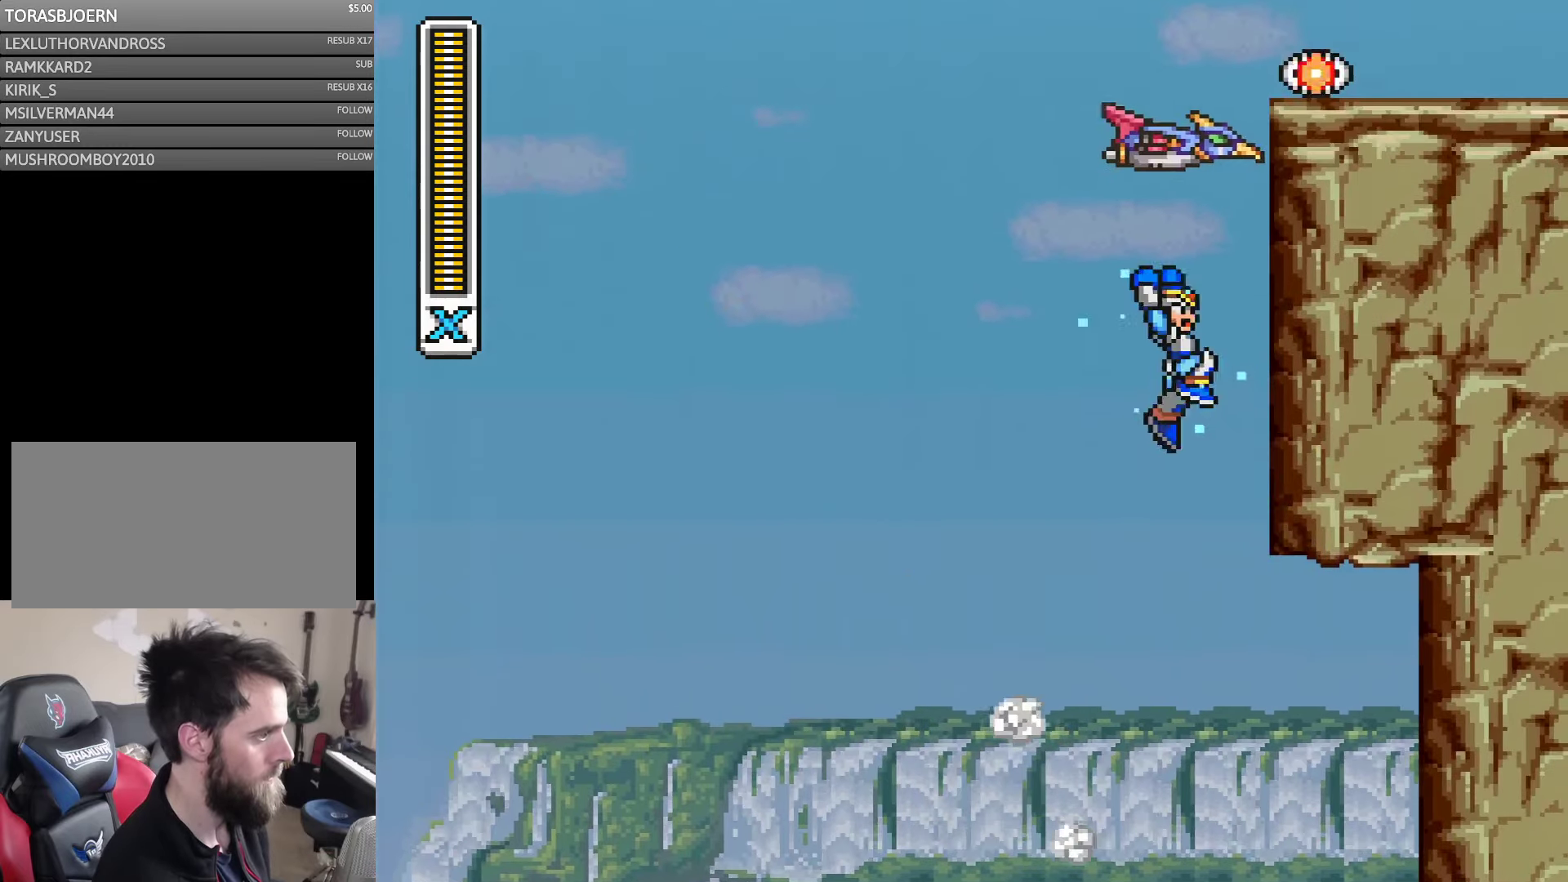
{"buttons": ["A", "B", "Y", "DPAD_RIGHT"], "events": [[234, "B", "up"], [284, "A", "up"], [450, "A", "down"], [467, "B", "down"]]}
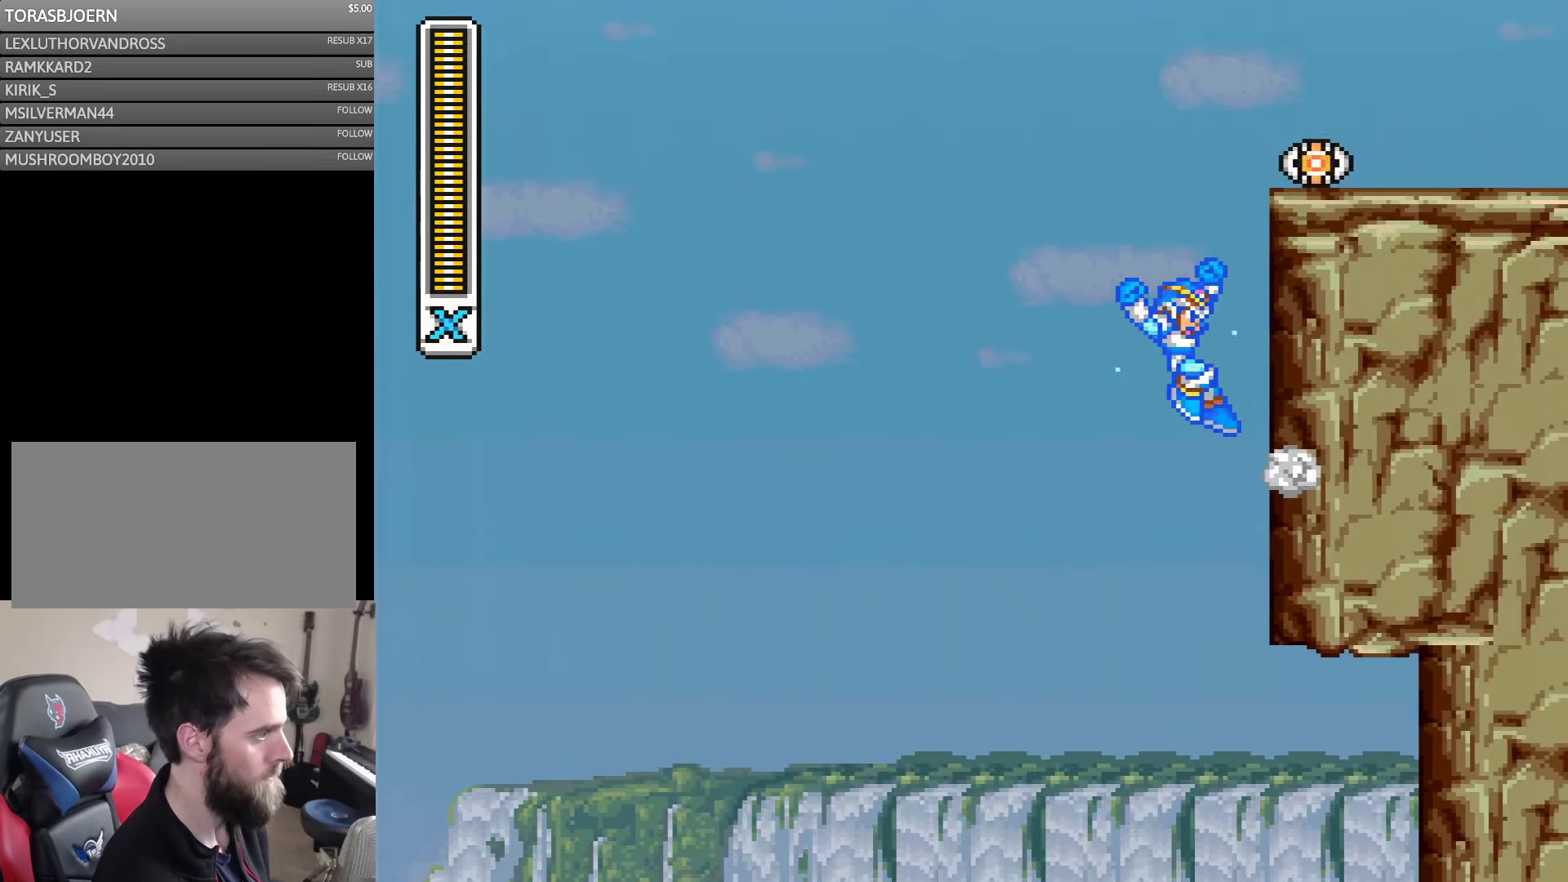
{"buttons": ["A", "B", "Y", "DPAD_RIGHT"], "events": [[284, "A", "up"], [317, "B", "up"], [367, "A", "down"], [400, "B", "down"]]}
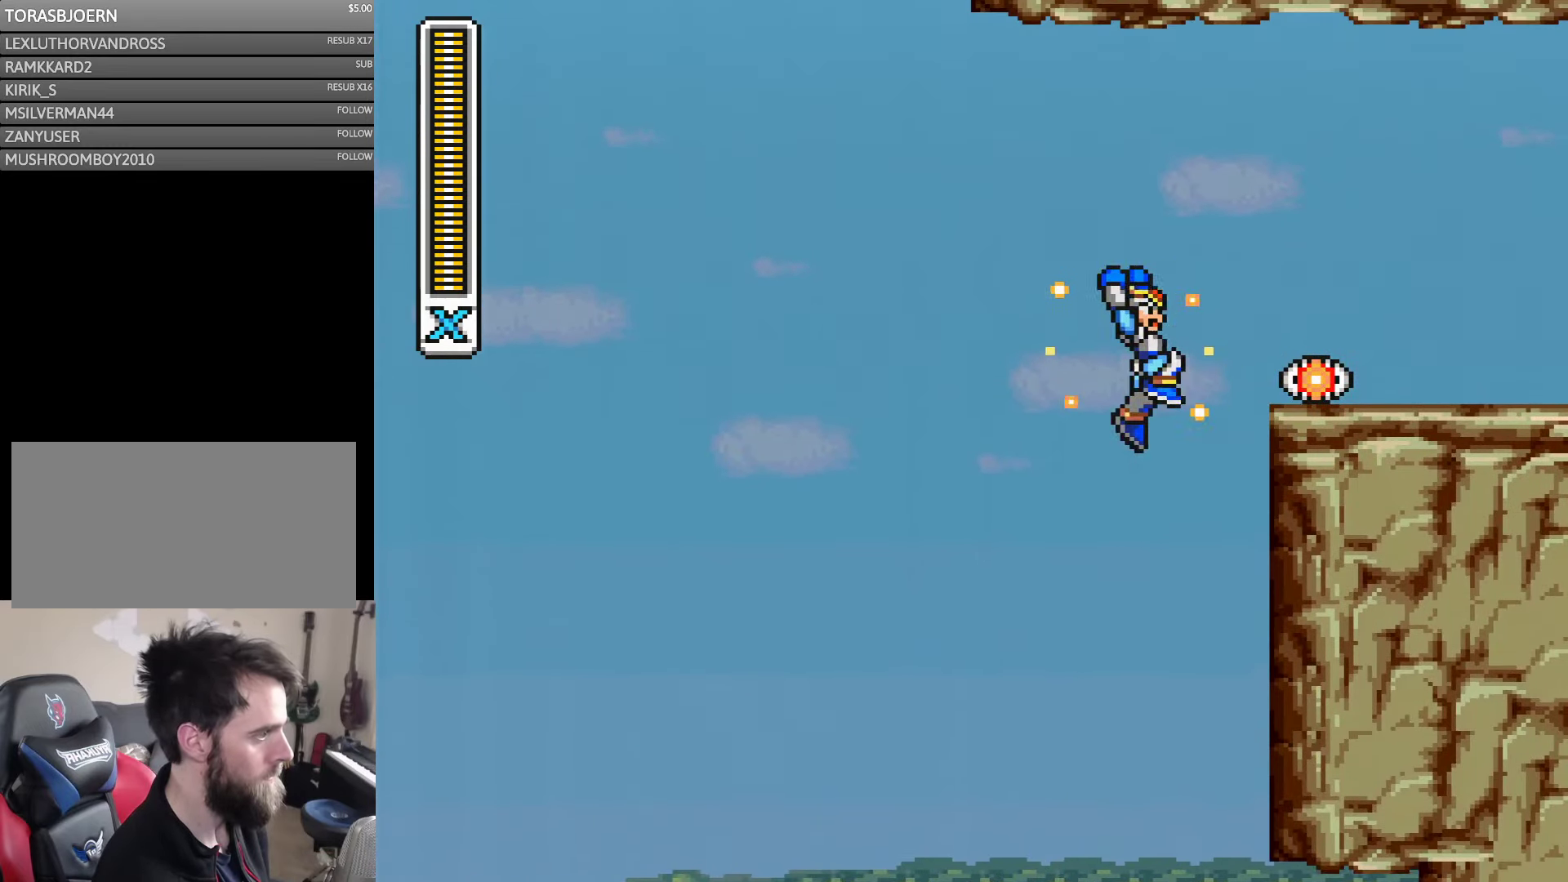
{"buttons": ["A", "B", "Y", "DPAD_RIGHT"], "events": [[34, "DPAD_UP", "down"], [67, "DPAD_UP", "up"], [200, "A", "up"], [250, "B", "up"], [467, "A", "down"], [500, "B", "down"]]}
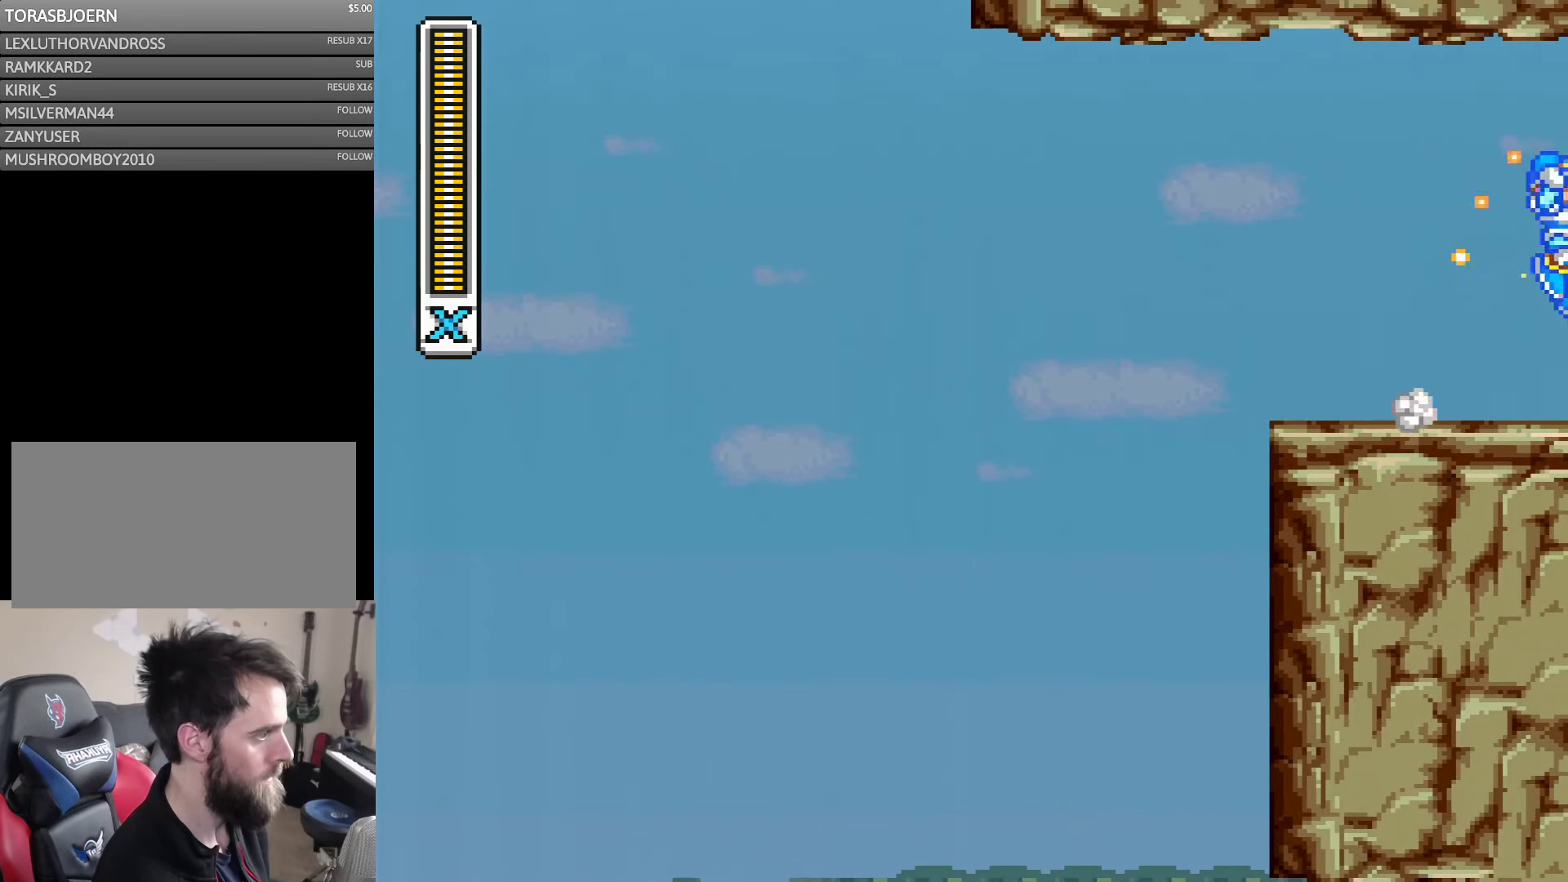
{"buttons": ["Y", "DPAD_LEFT"], "events": [[50, "DPAD_UP", "down"], [167, "DPAD_RIGHT", "up"], [200, "DPAD_LEFT", "down"], [200, "DPAD_UP", "up"], [434, "B", "up"], [467, "A", "up"]]}
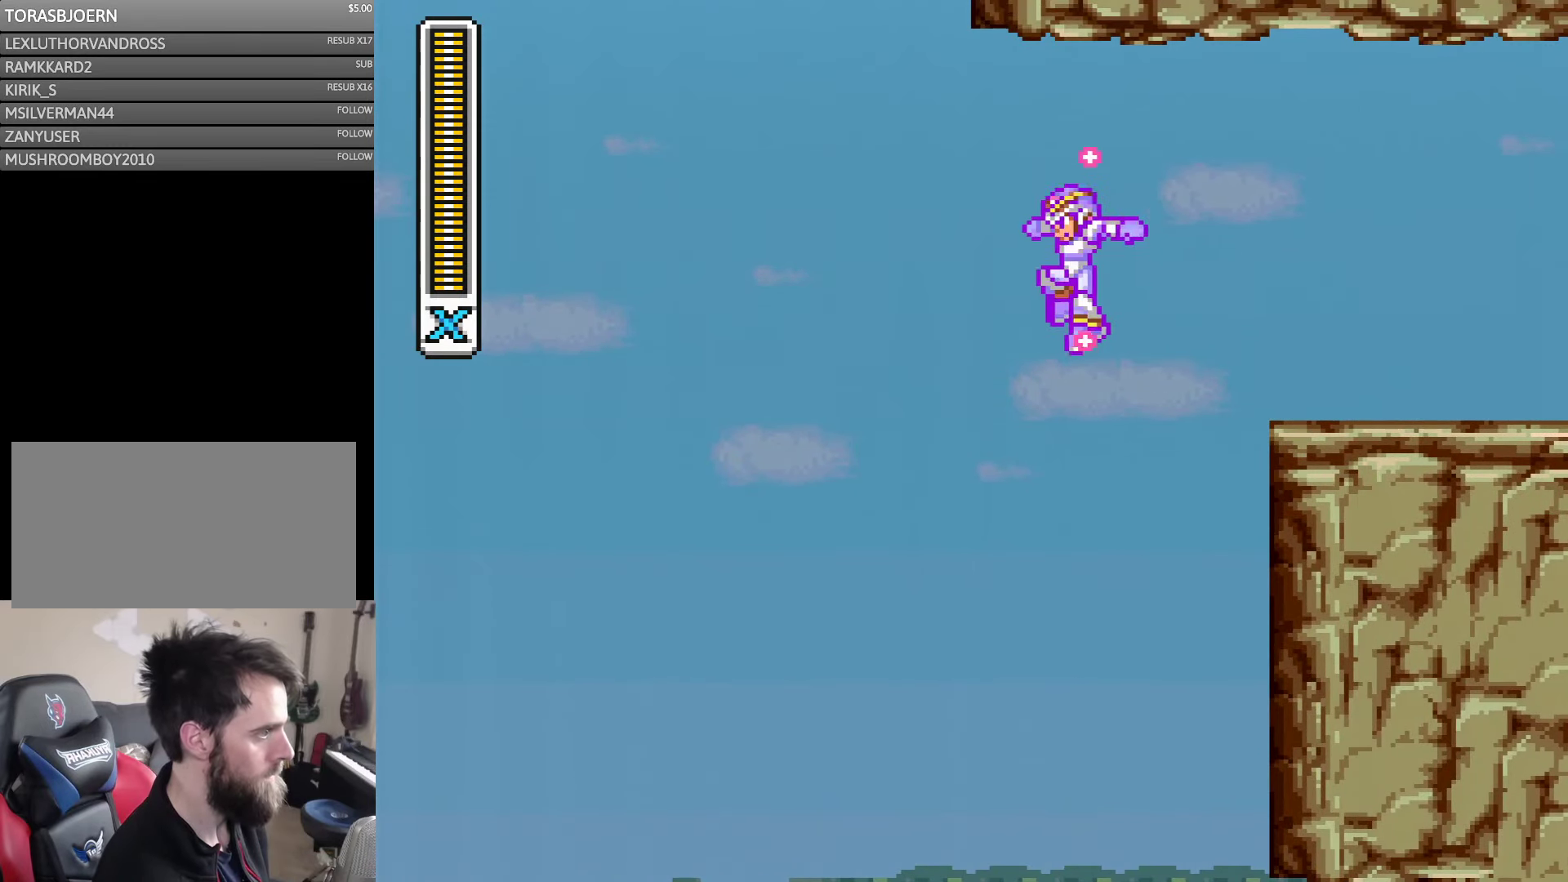
{"buttons": ["Y"], "events": [[350, "DPAD_LEFT", "up"]]}
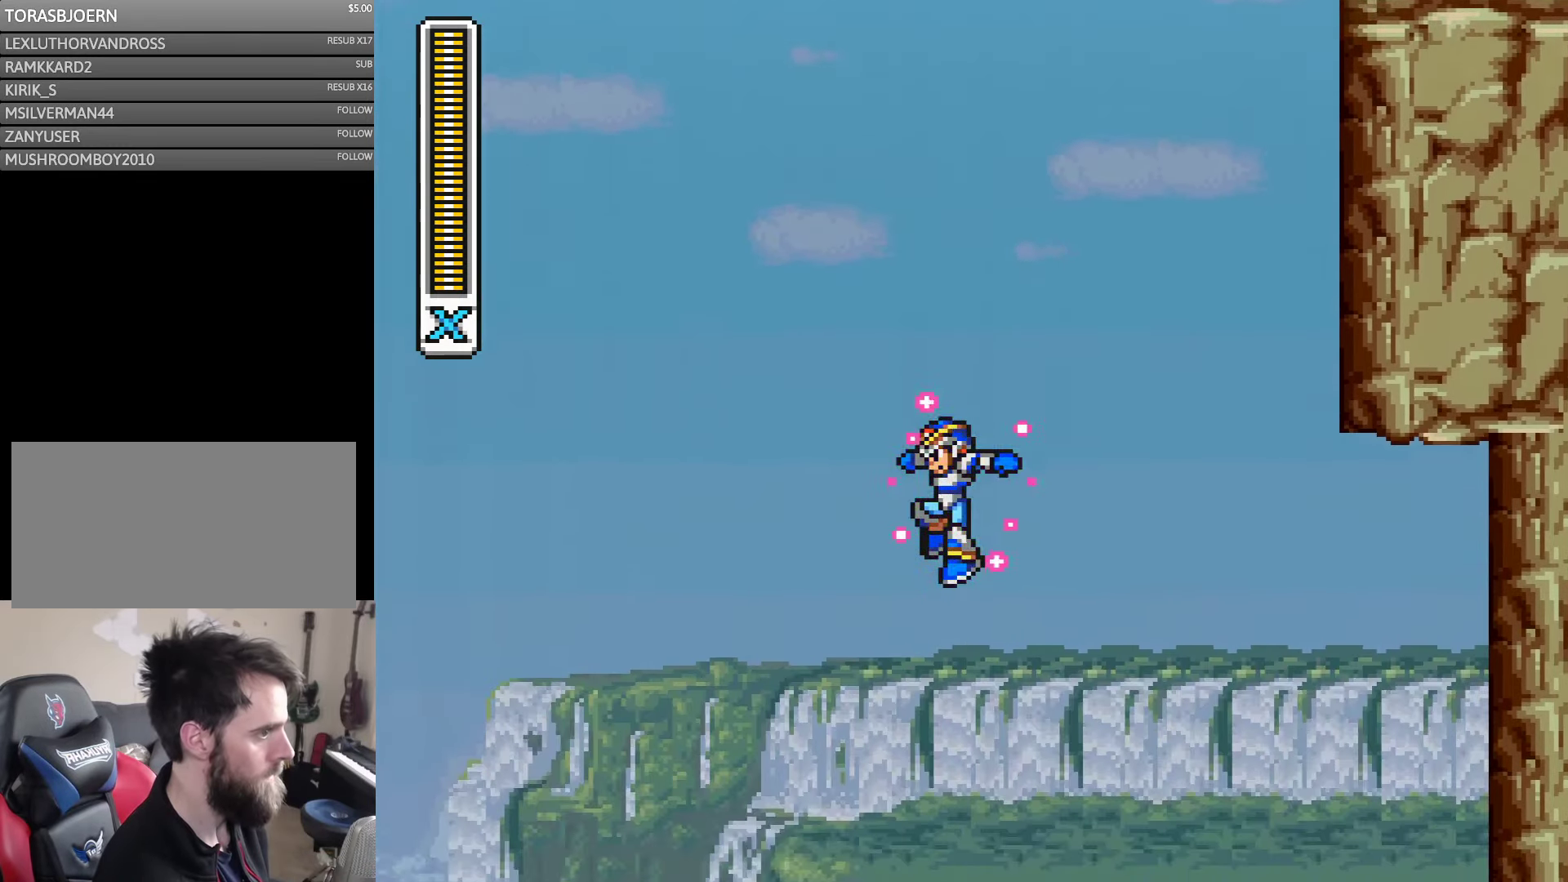
{"buttons": ["Y"], "events": []}
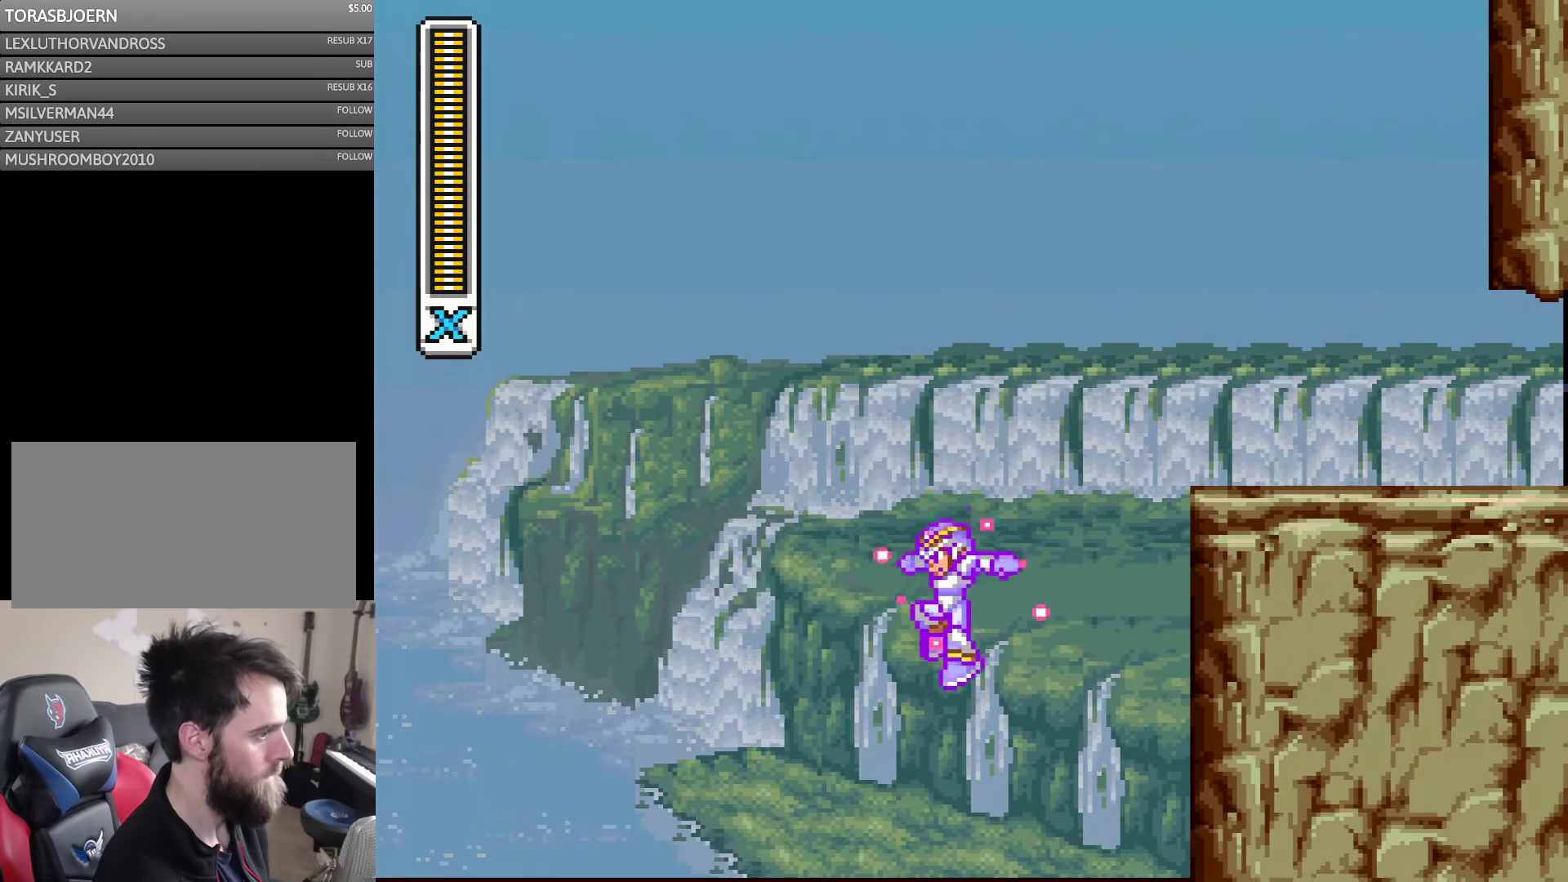
{"buttons": ["Y"], "events": []}
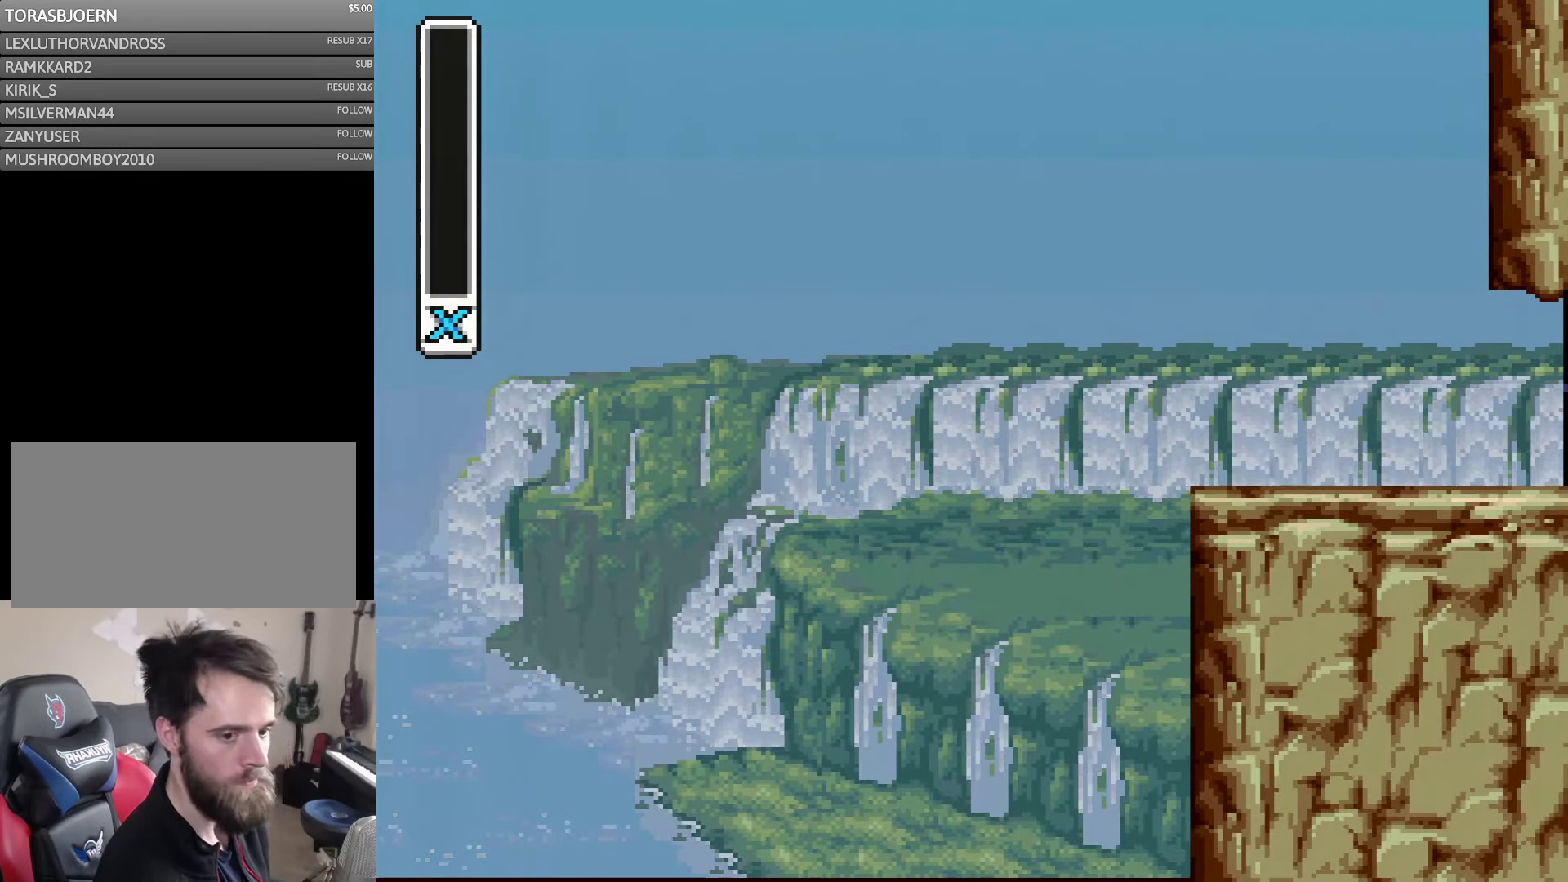
{"buttons": [], "events": [[167, "Y", "up"]]}